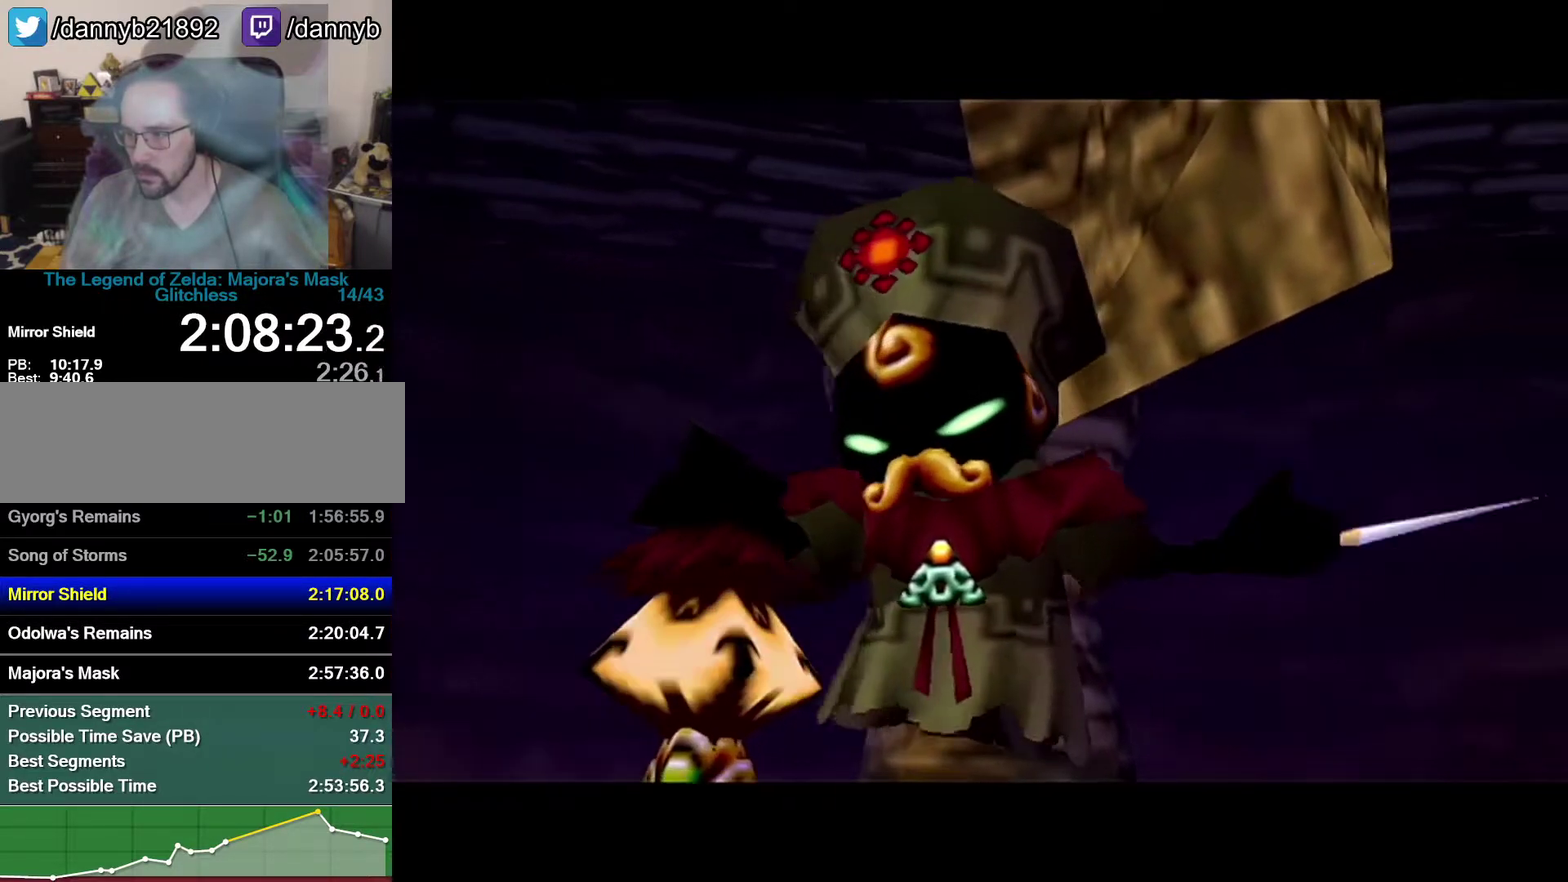
Gameplay with a controller (Nintendo layout); each line is a JSON object with the inputs held at the frame after it. "events" lists button and stick changes between this image and that frame as [ms after this image, input, new state], when the widget could be followed in between. Not read: L3 R3.
{"buttons": ["A"], "left_stick": "center", "events": [[267, "A", "up"], [333, "A", "down"]]}
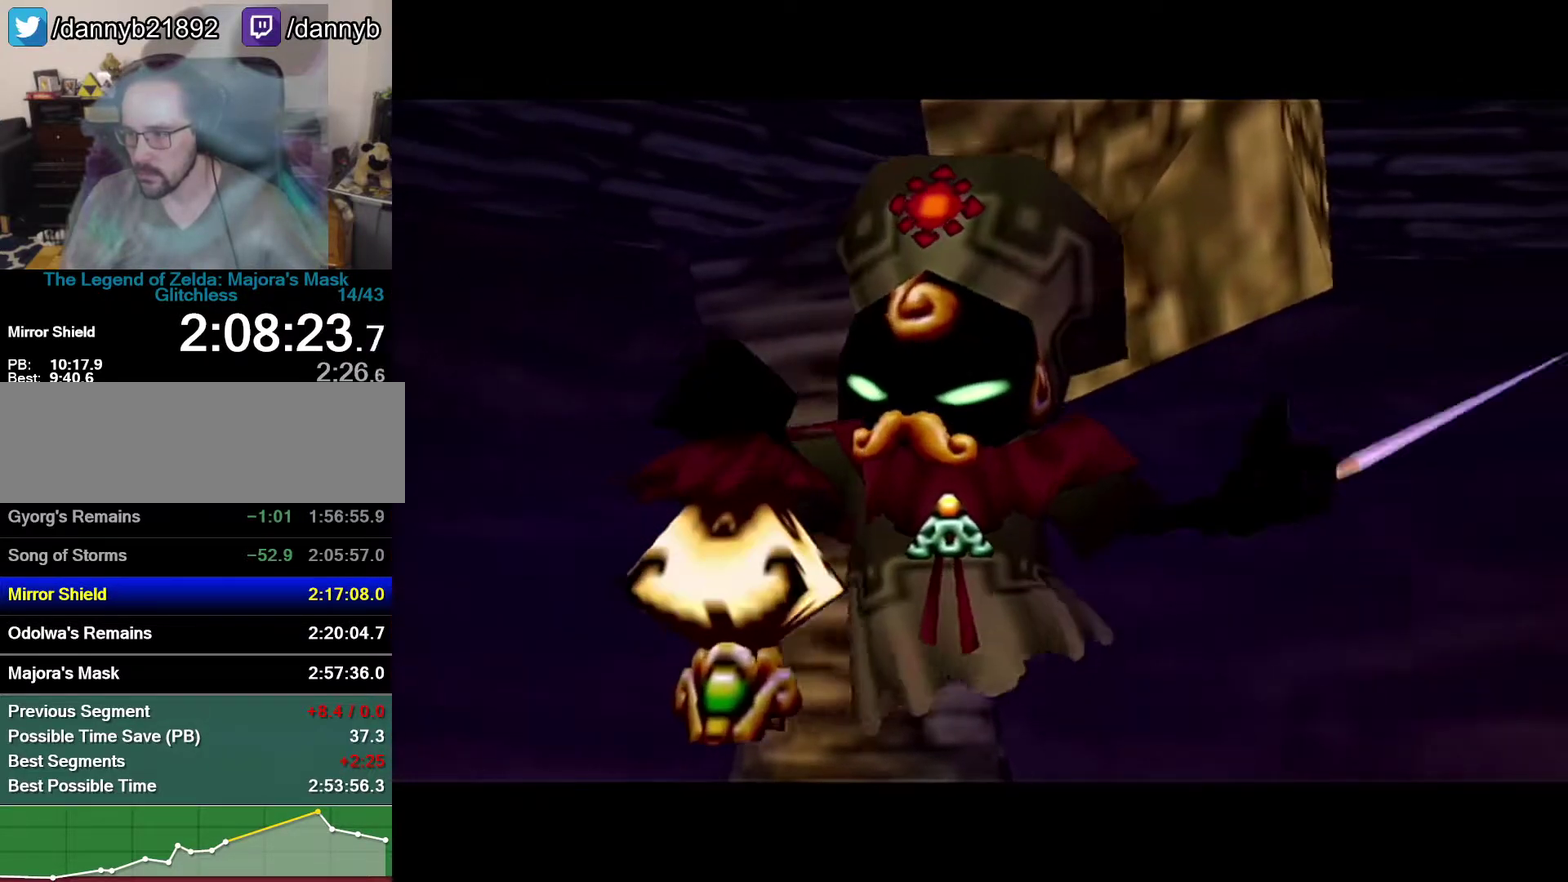
{"buttons": ["A"], "left_stick": "center", "events": [[17, "A", "up"], [50, "B", "down"], [117, "A", "down"], [117, "B", "up"], [317, "A", "up"], [317, "B", "down"], [367, "A", "down"], [367, "B", "up"], [433, "A", "up"], [433, "B", "down"], [500, "A", "down"], [500, "B", "up"]]}
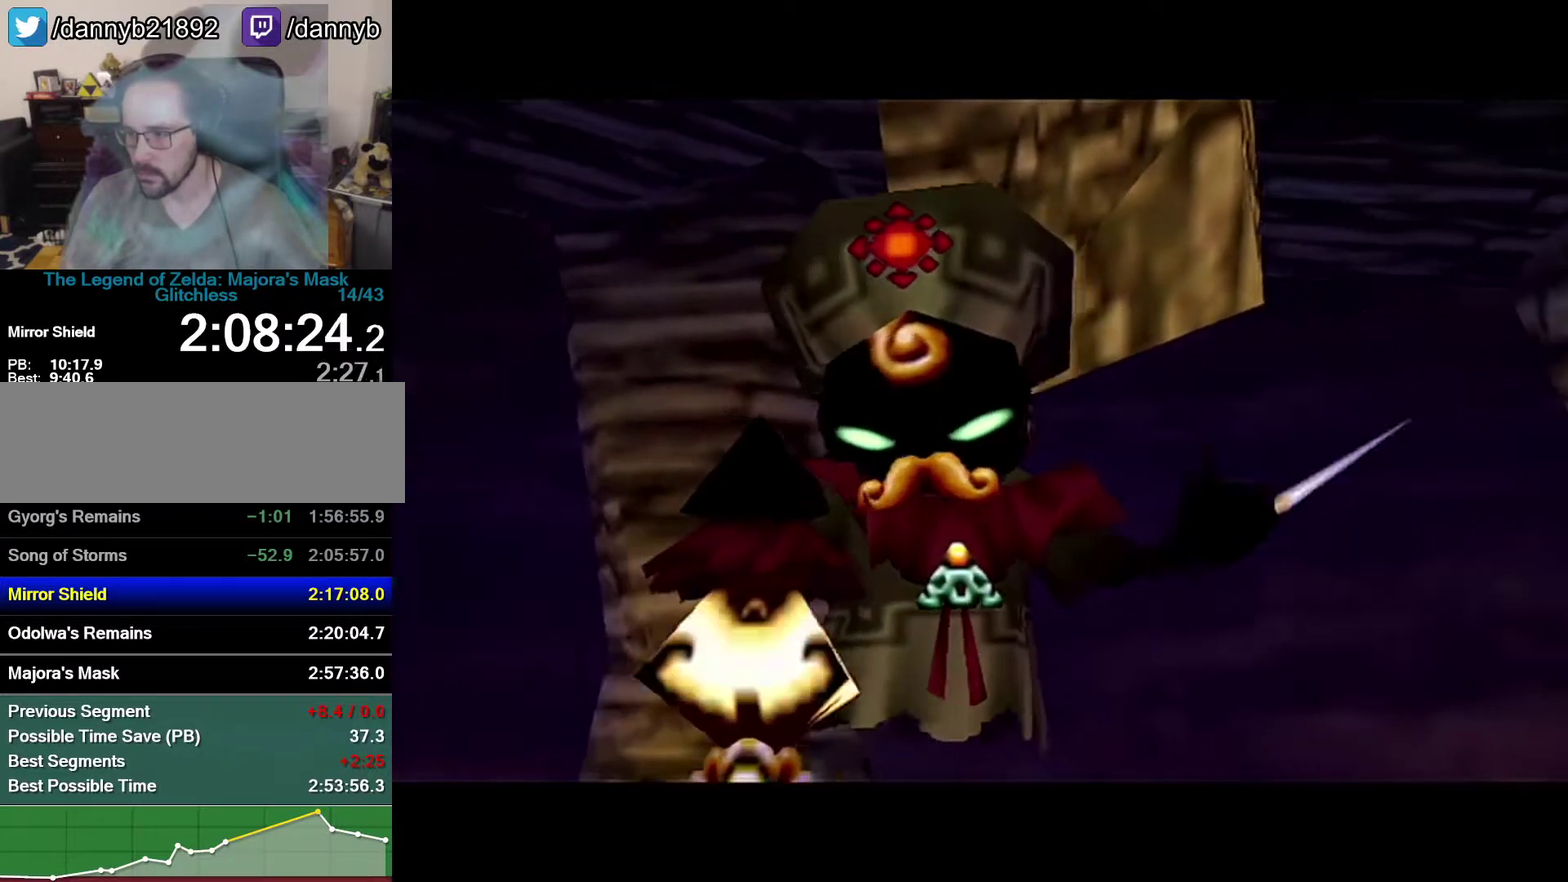
{"buttons": ["B"], "left_stick": "center", "events": [[83, "A", "up"], [83, "B", "down"], [267, "A", "down"], [267, "B", "up"], [333, "A", "up"], [333, "B", "down"], [400, "A", "down"], [400, "B", "up"], [500, "A", "up"], [500, "B", "down"]]}
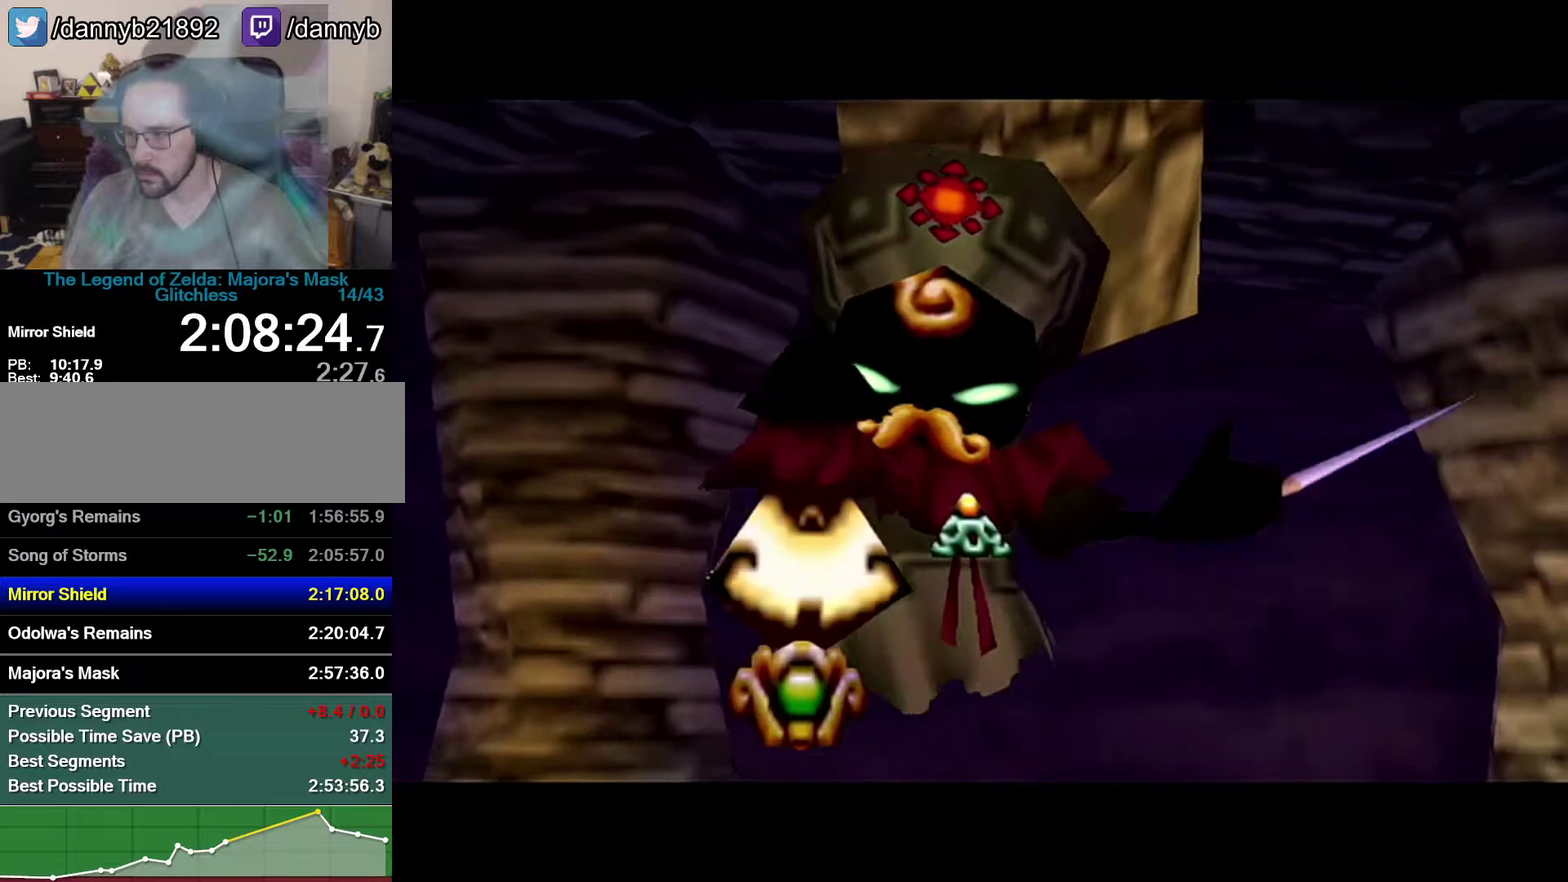
{"buttons": [], "left_stick": "center", "events": [[33, "A", "down"], [33, "B", "up"], [83, "A", "up"], [83, "B", "down"], [150, "A", "down"], [150, "B", "up"], [233, "A", "up"], [233, "B", "down"], [300, "A", "down"], [300, "B", "up"], [367, "A", "up"], [367, "B", "down"], [467, "A", "down"], [467, "B", "up"], [483, "A", "up"]]}
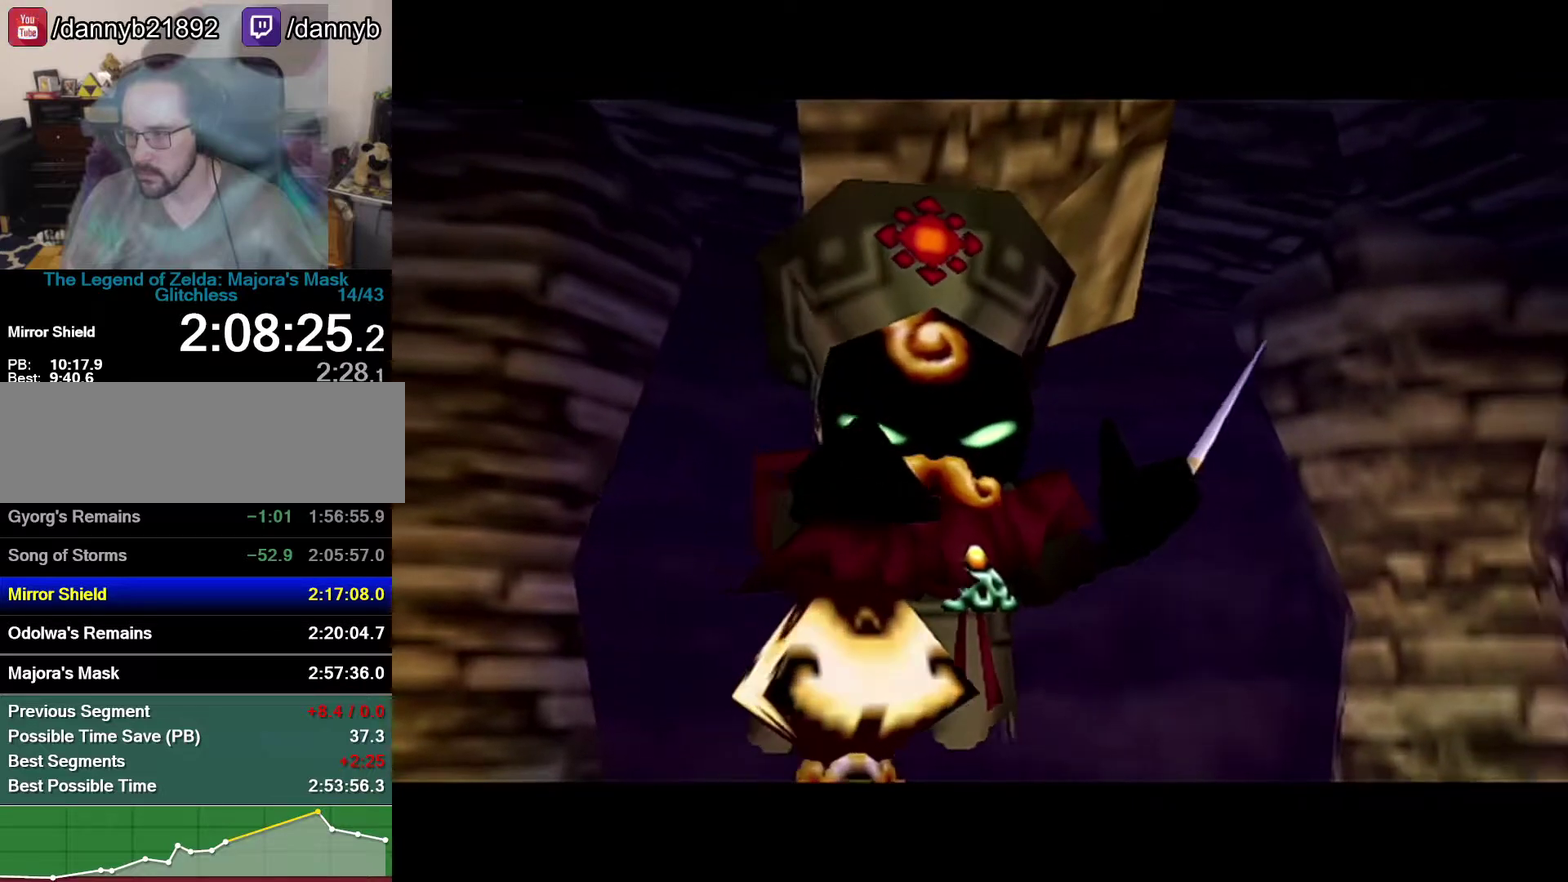
{"buttons": ["A"], "left_stick": "center", "events": [[17, "B", "down"], [83, "B", "up"], [267, "B", "down"], [333, "A", "down"], [333, "B", "up"], [400, "A", "up"], [400, "B", "down"], [467, "A", "down"], [467, "B", "up"]]}
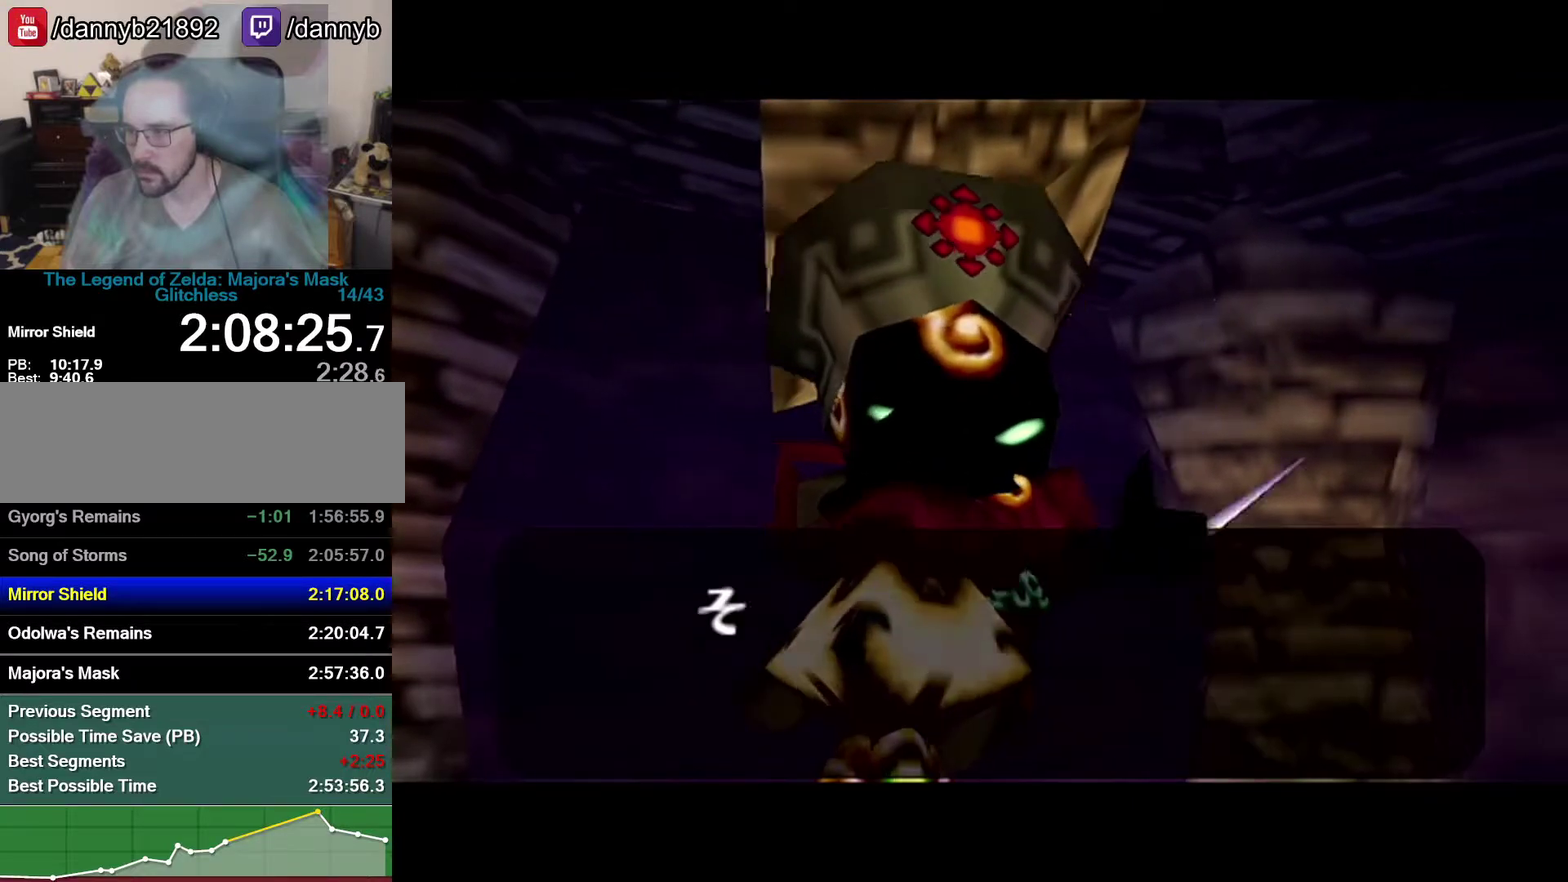
{"buttons": ["A"], "left_stick": "center", "events": [[17, "A", "up"], [17, "B", "down"], [83, "A", "down"], [83, "B", "up"], [267, "A", "up"], [267, "B", "down"], [333, "A", "down"], [333, "B", "up"]]}
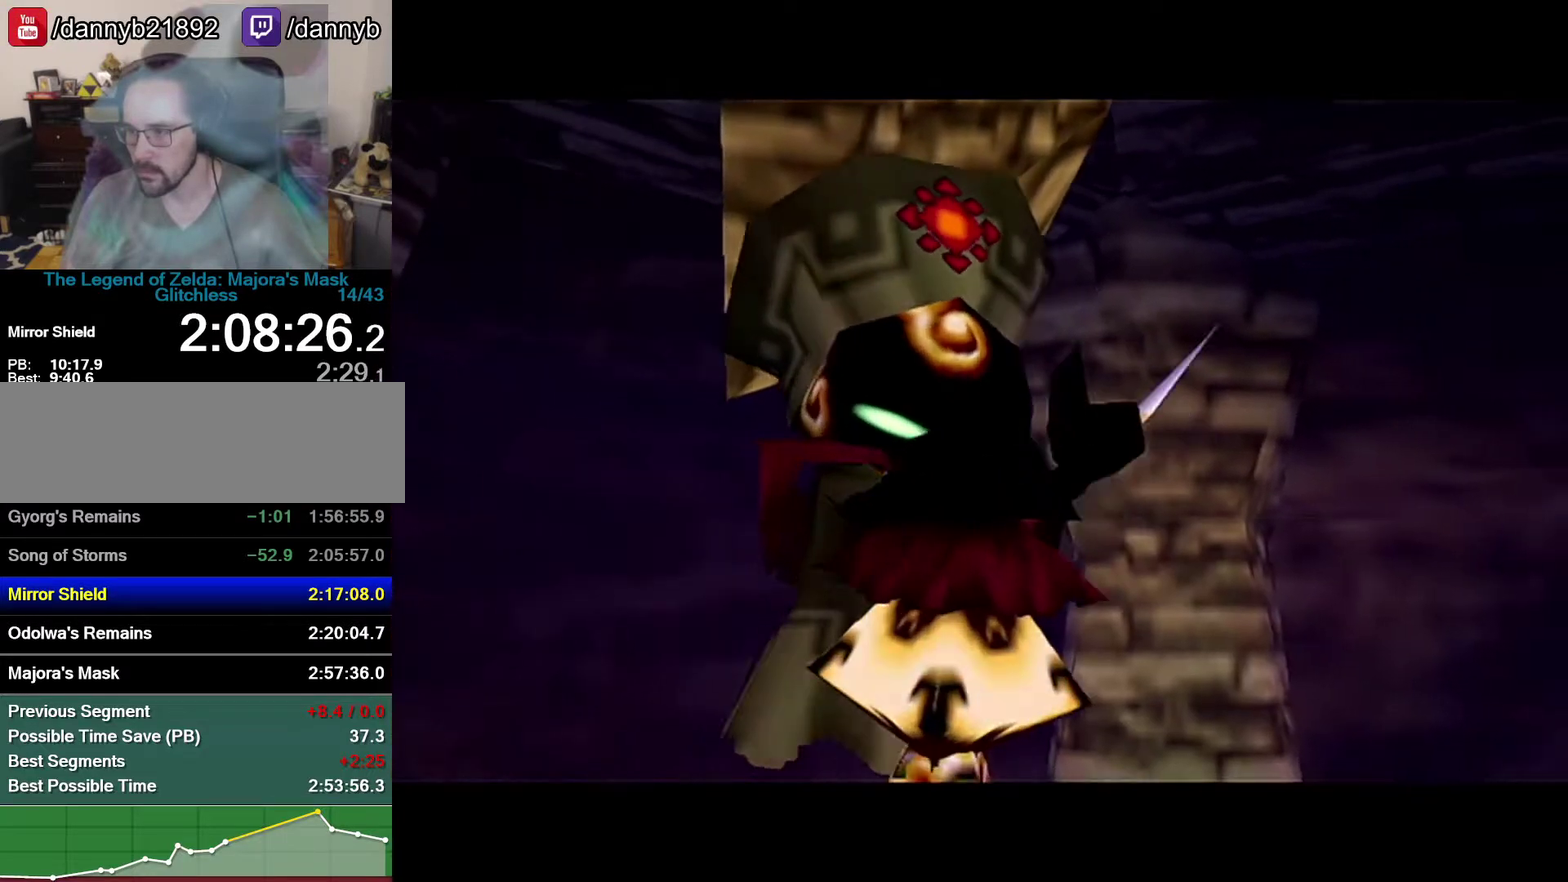
{"buttons": [], "left_stick": "center", "events": [[17, "A", "up"], [17, "B", "down"], [83, "A", "down"], [83, "B", "up"], [267, "A", "up"]]}
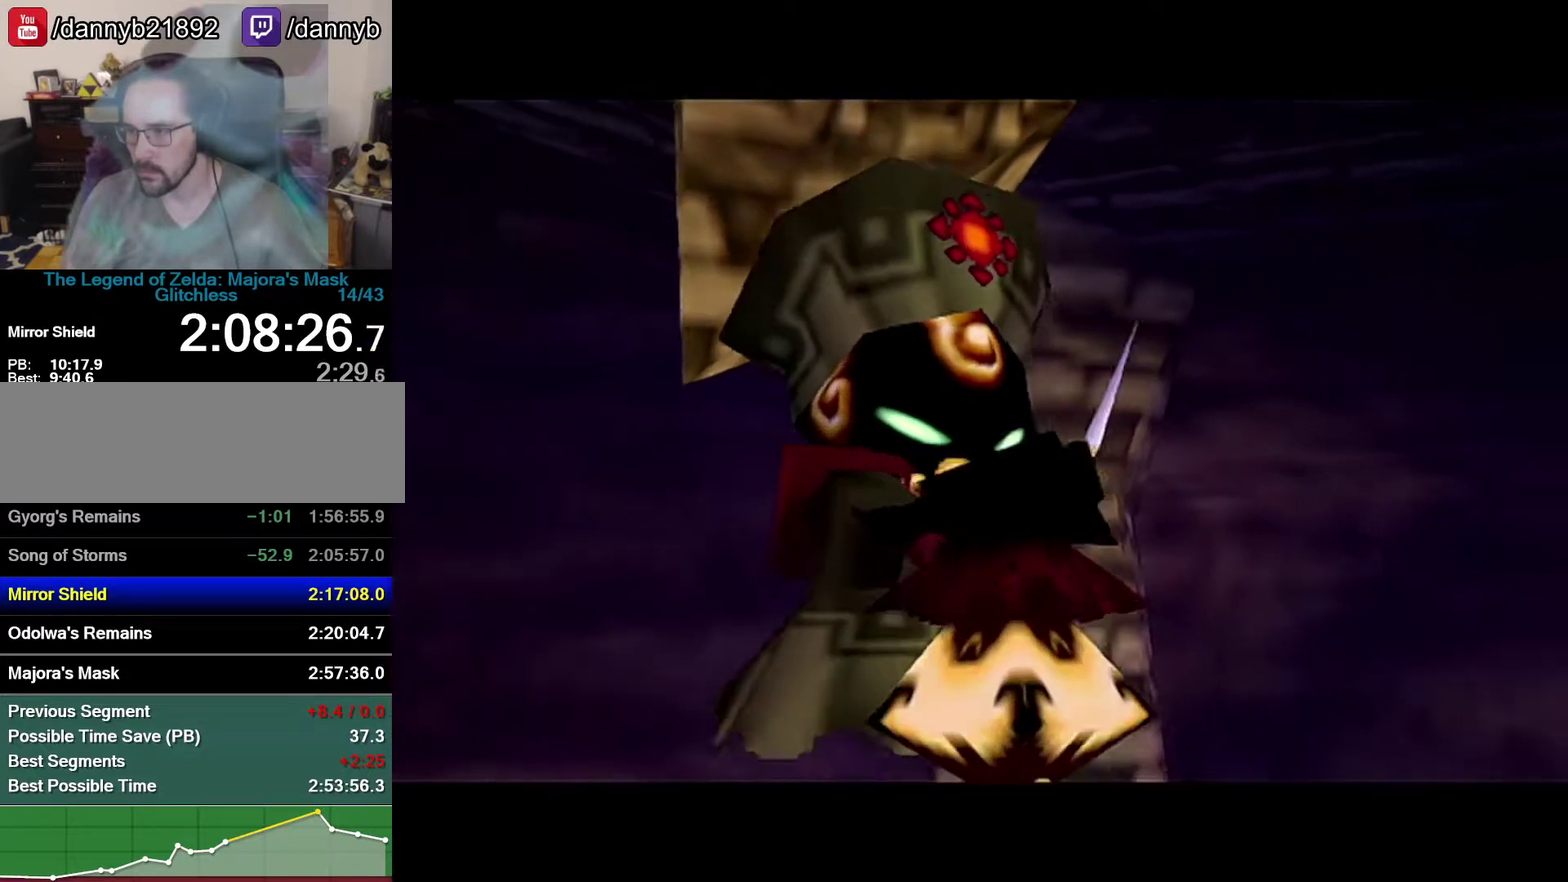
{"buttons": [], "left_stick": "center", "events": []}
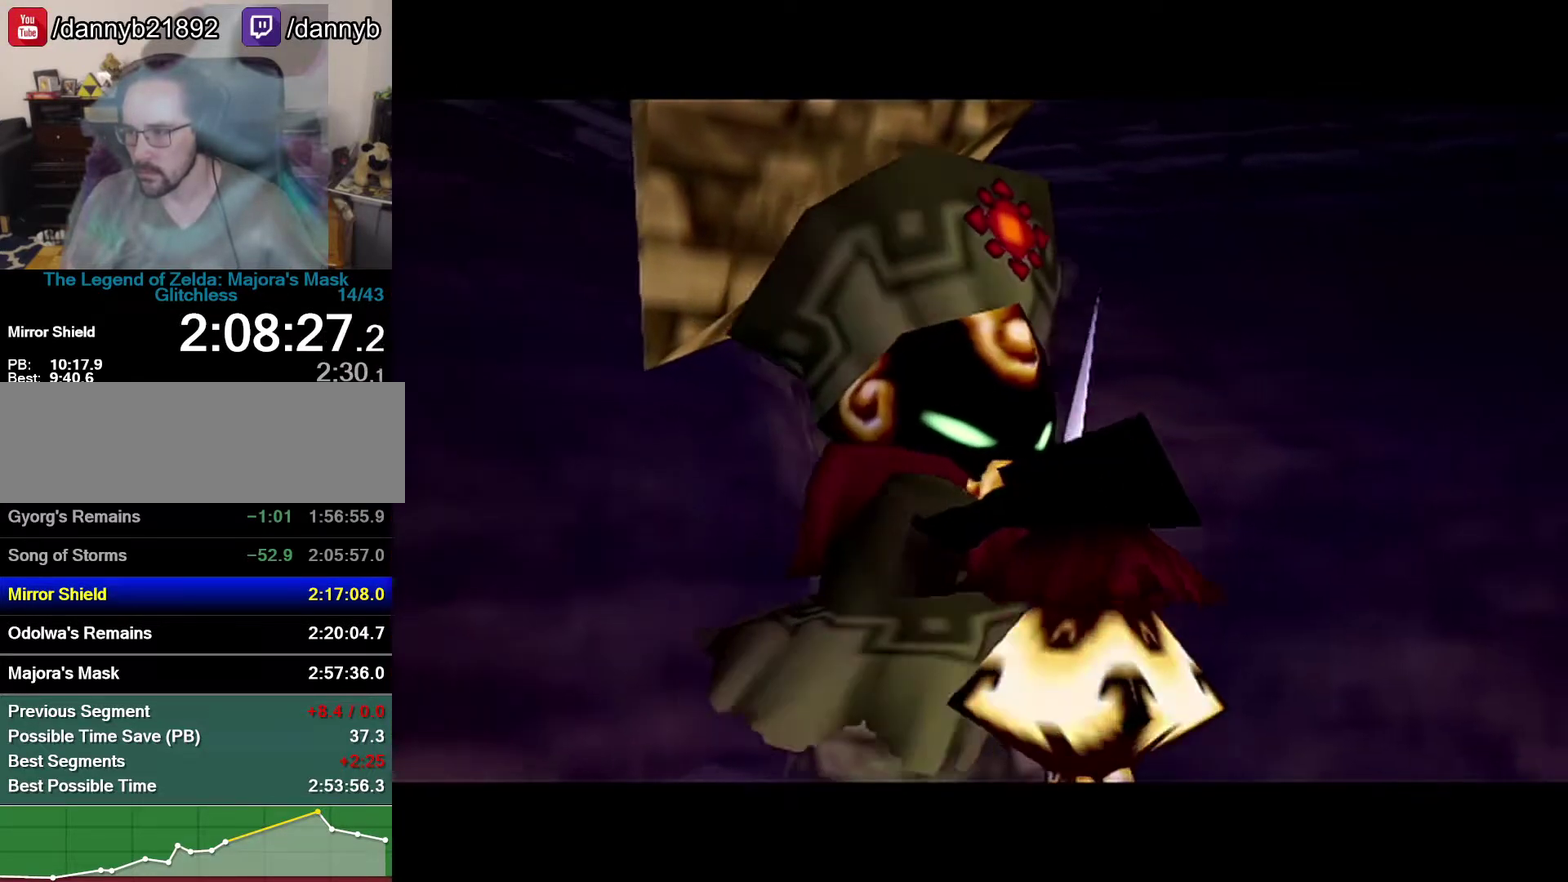
{"buttons": [], "left_stick": "center", "events": []}
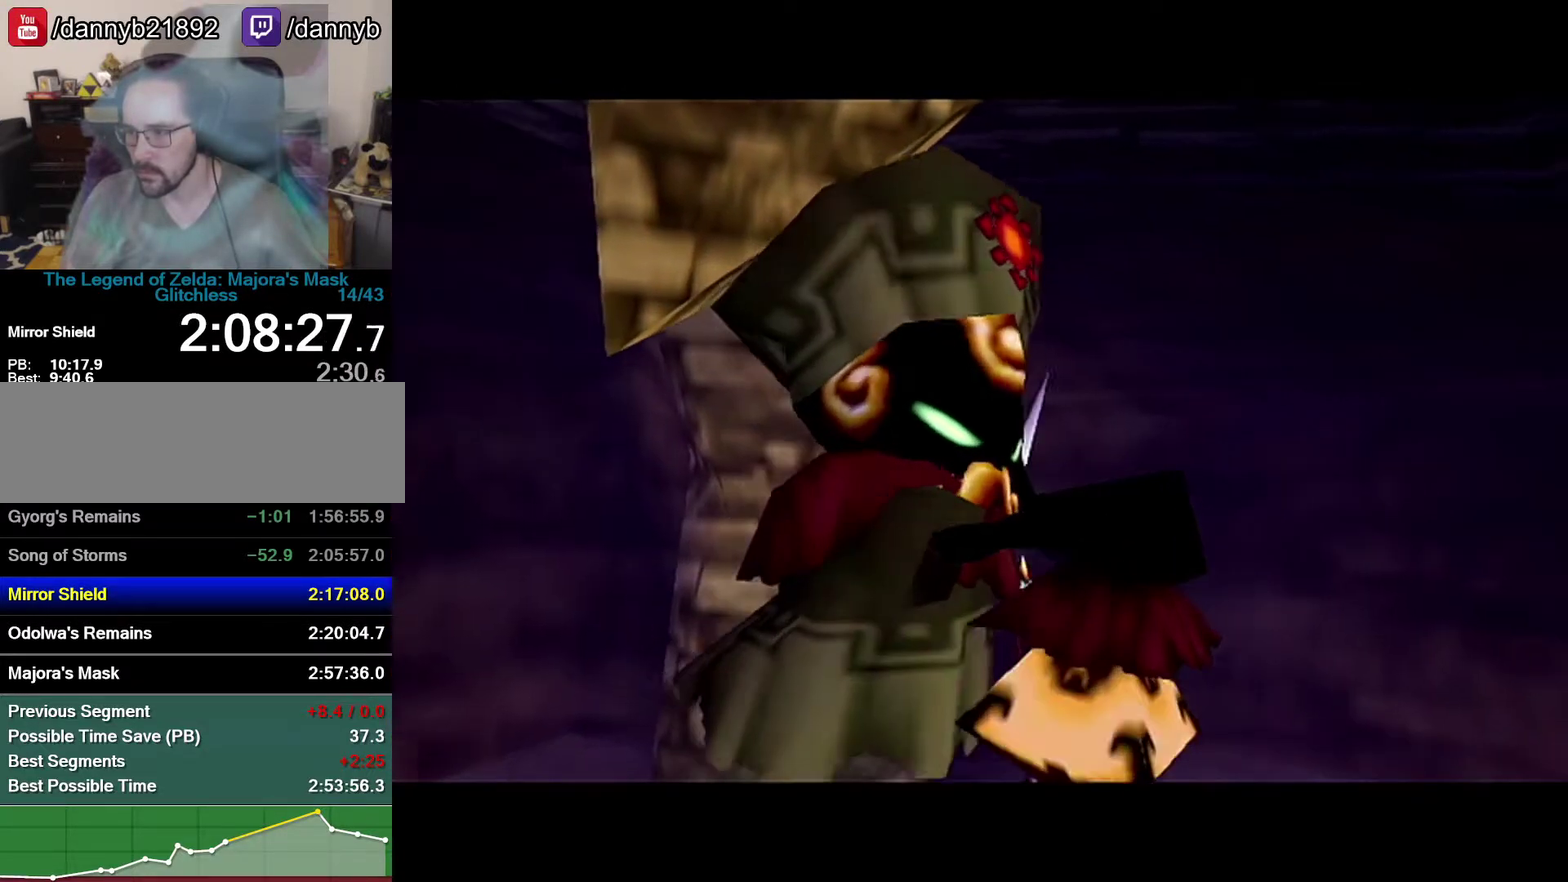
{"buttons": [], "left_stick": "center", "events": []}
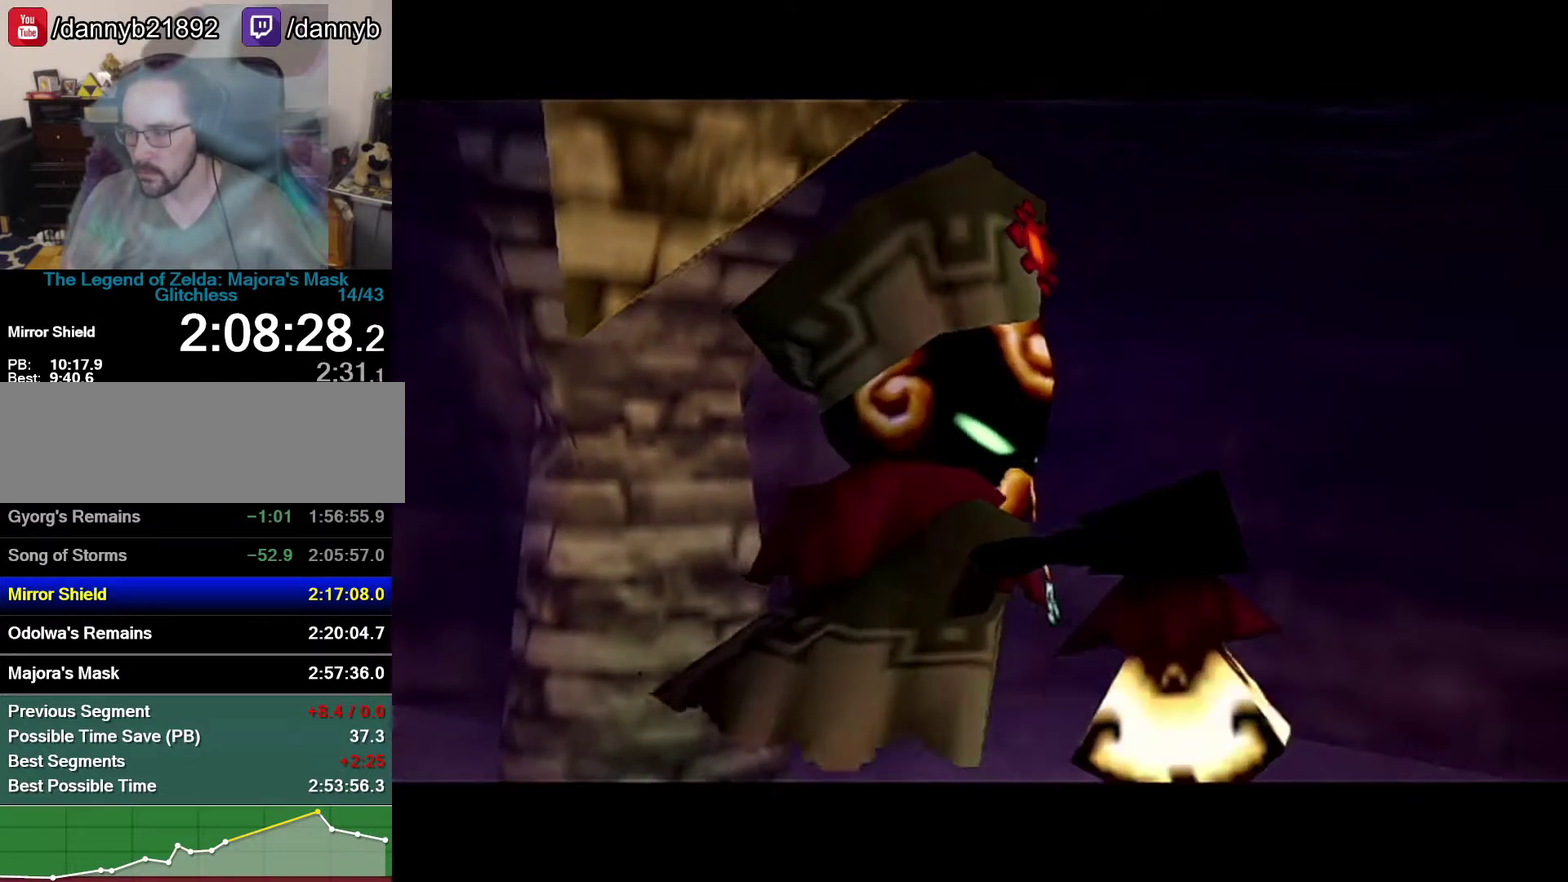
{"buttons": [], "left_stick": "center", "events": []}
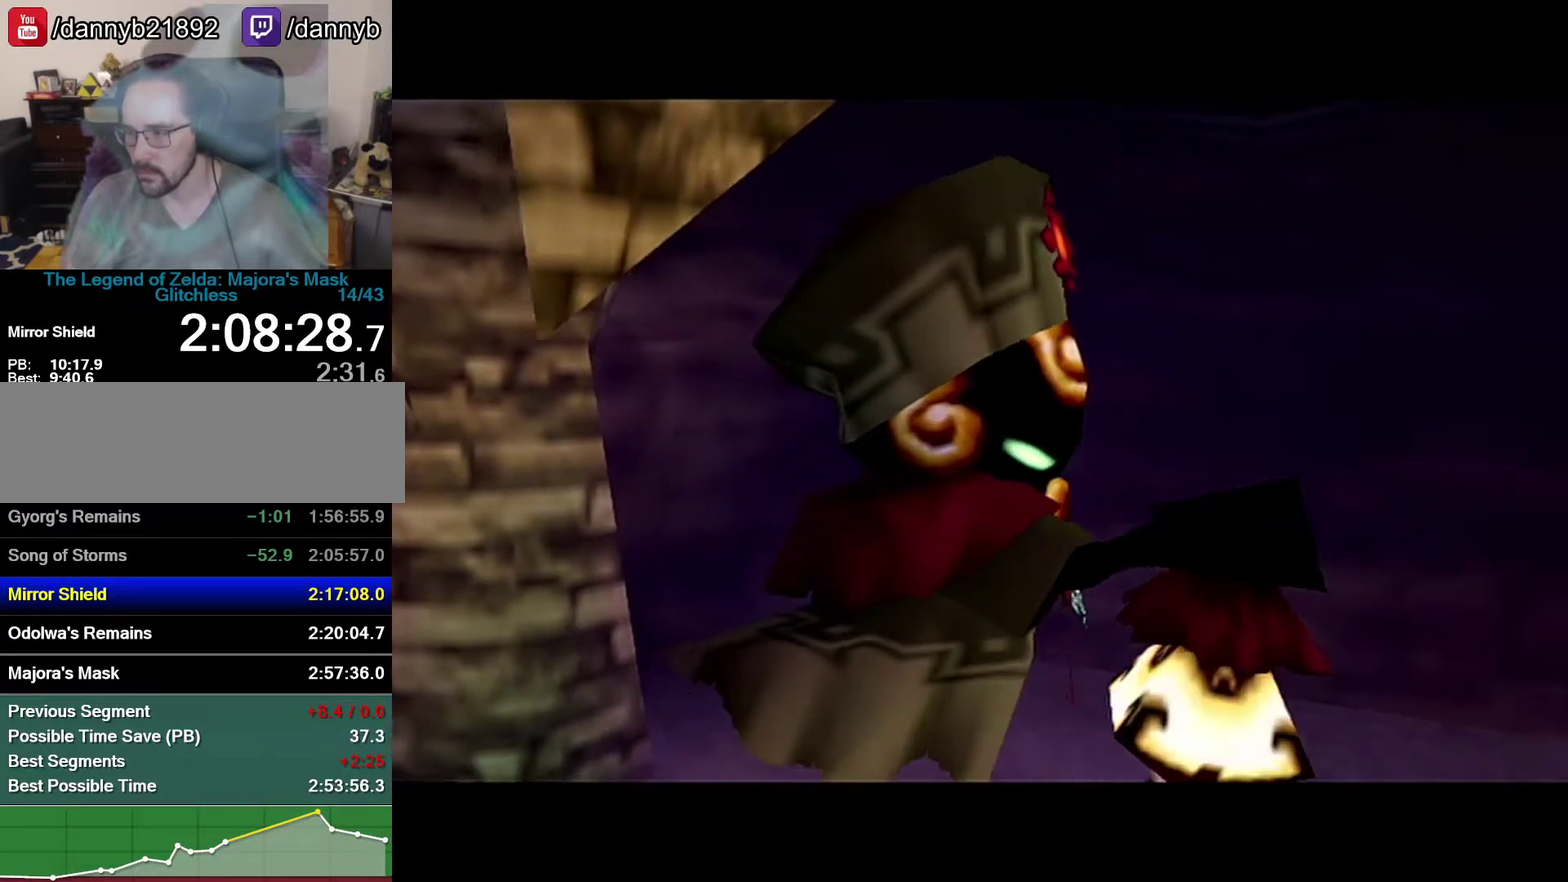
{"buttons": [], "left_stick": "center", "events": []}
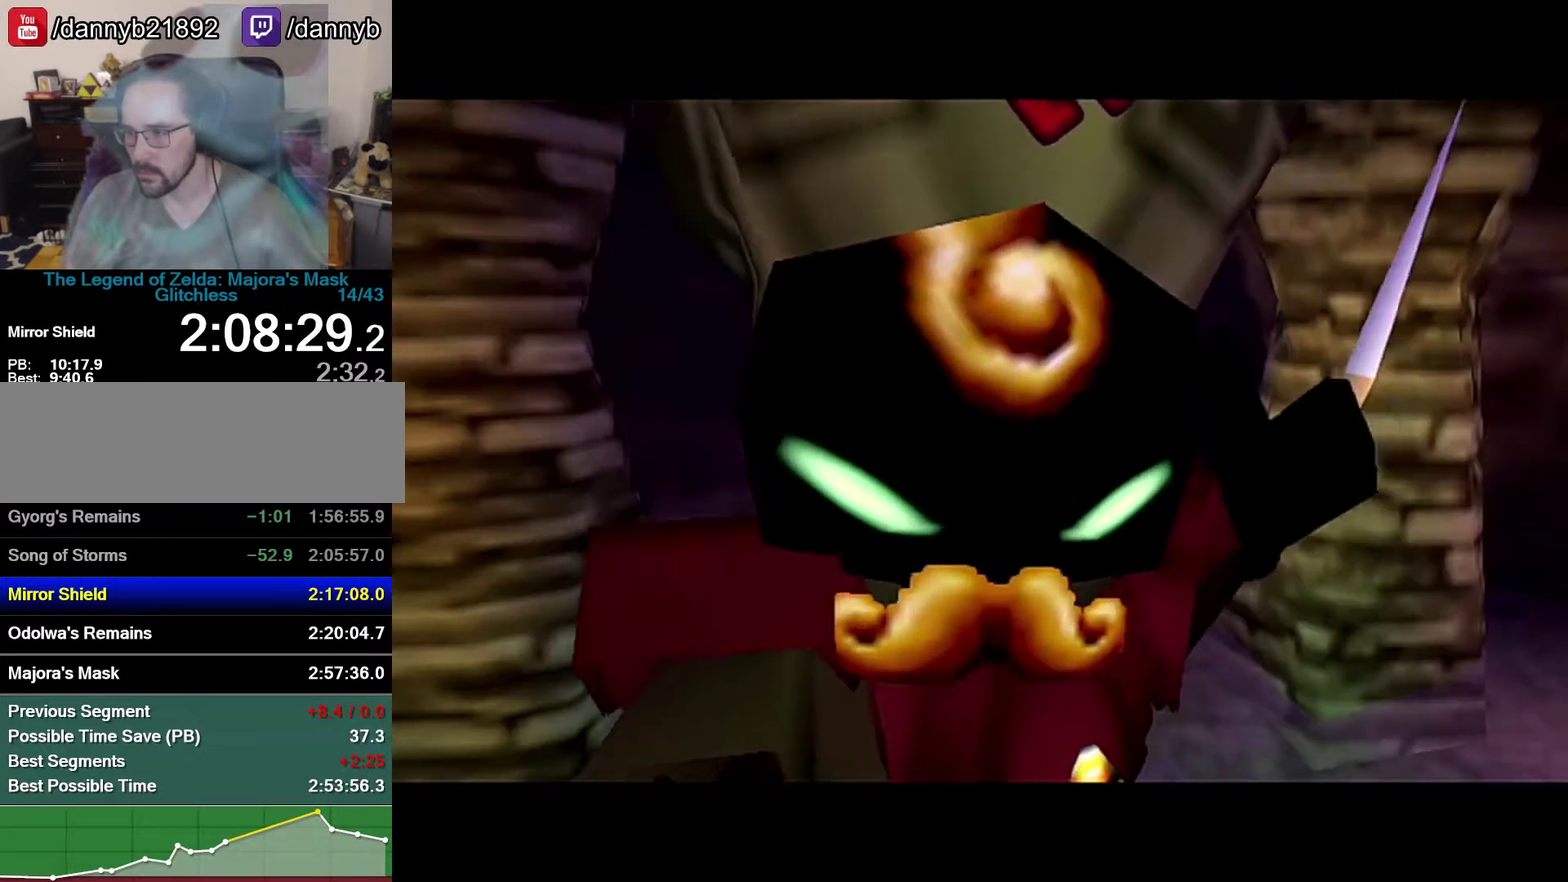
{"buttons": ["B"], "left_stick": "center", "events": [[267, "B", "down"], [433, "B", "up"], [483, "B", "down"]]}
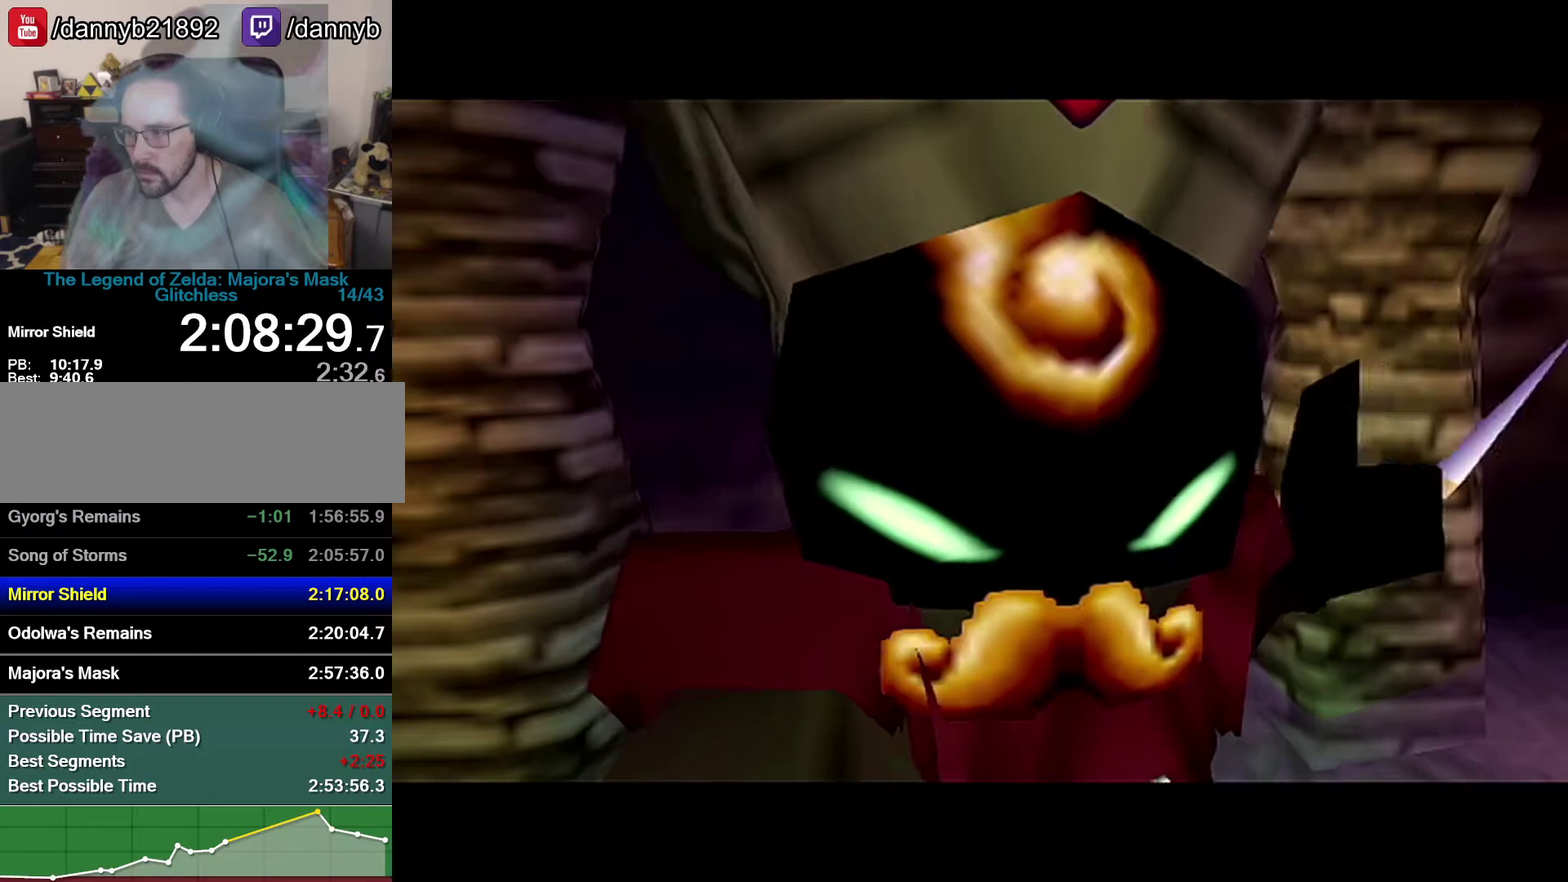
{"buttons": ["A"], "left_stick": "center", "events": [[83, "A", "down"], [83, "B", "up"], [150, "A", "up"], [283, "B", "down"], [467, "A", "down"], [467, "B", "up"]]}
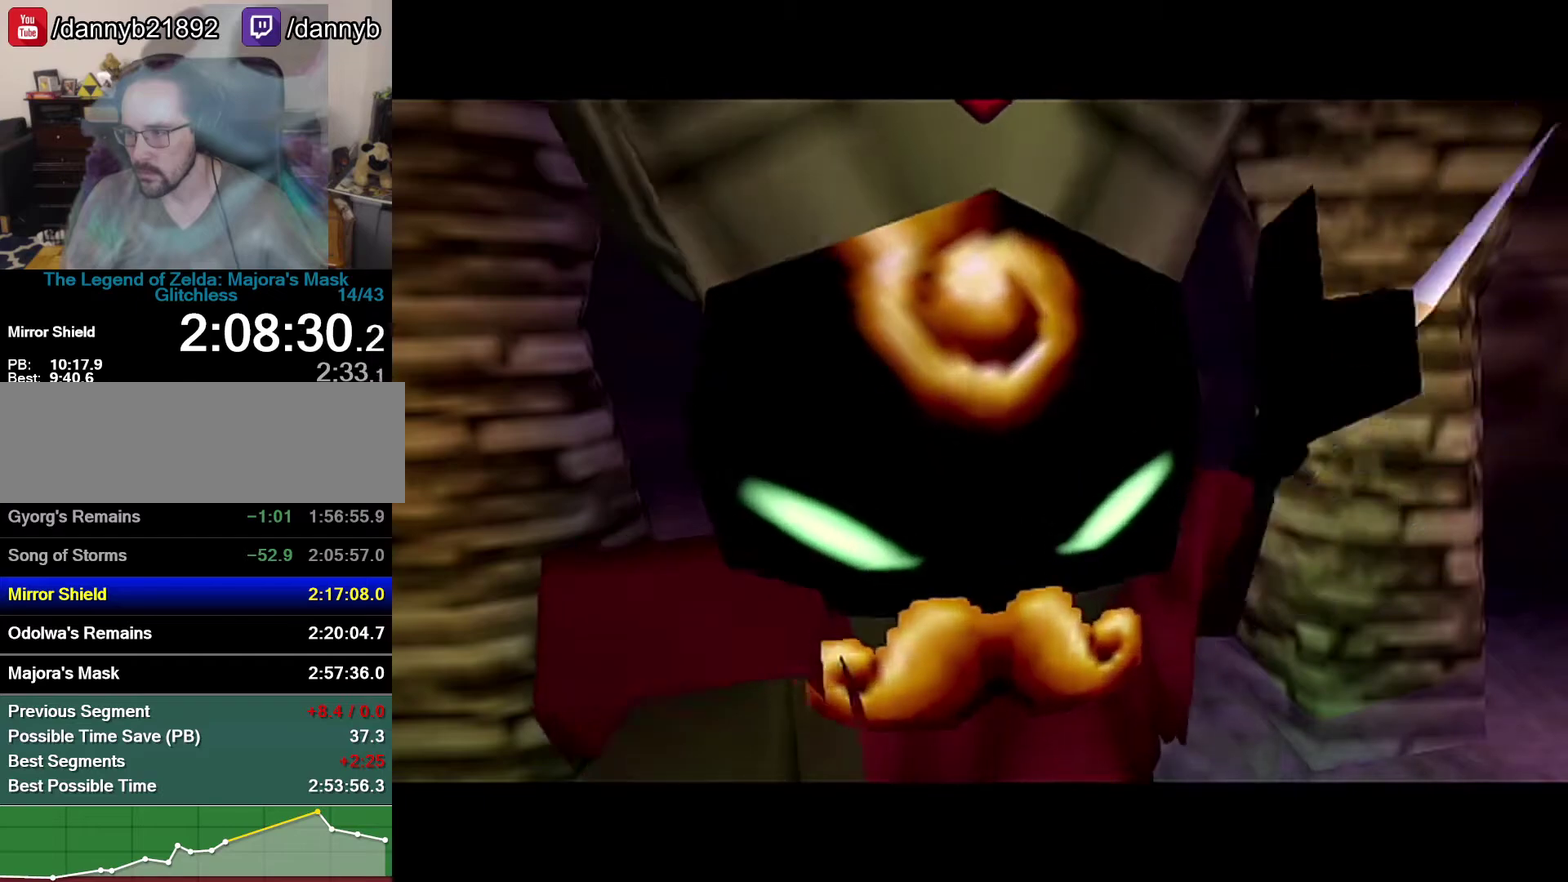
{"buttons": ["A"], "left_stick": "center", "events": [[17, "A", "up"], [17, "B", "down"], [83, "A", "down"], [83, "B", "up"], [150, "A", "up"], [150, "B", "down"], [250, "A", "down"], [250, "B", "up"], [267, "A", "up"], [267, "B", "down"], [500, "A", "down"], [500, "B", "up"]]}
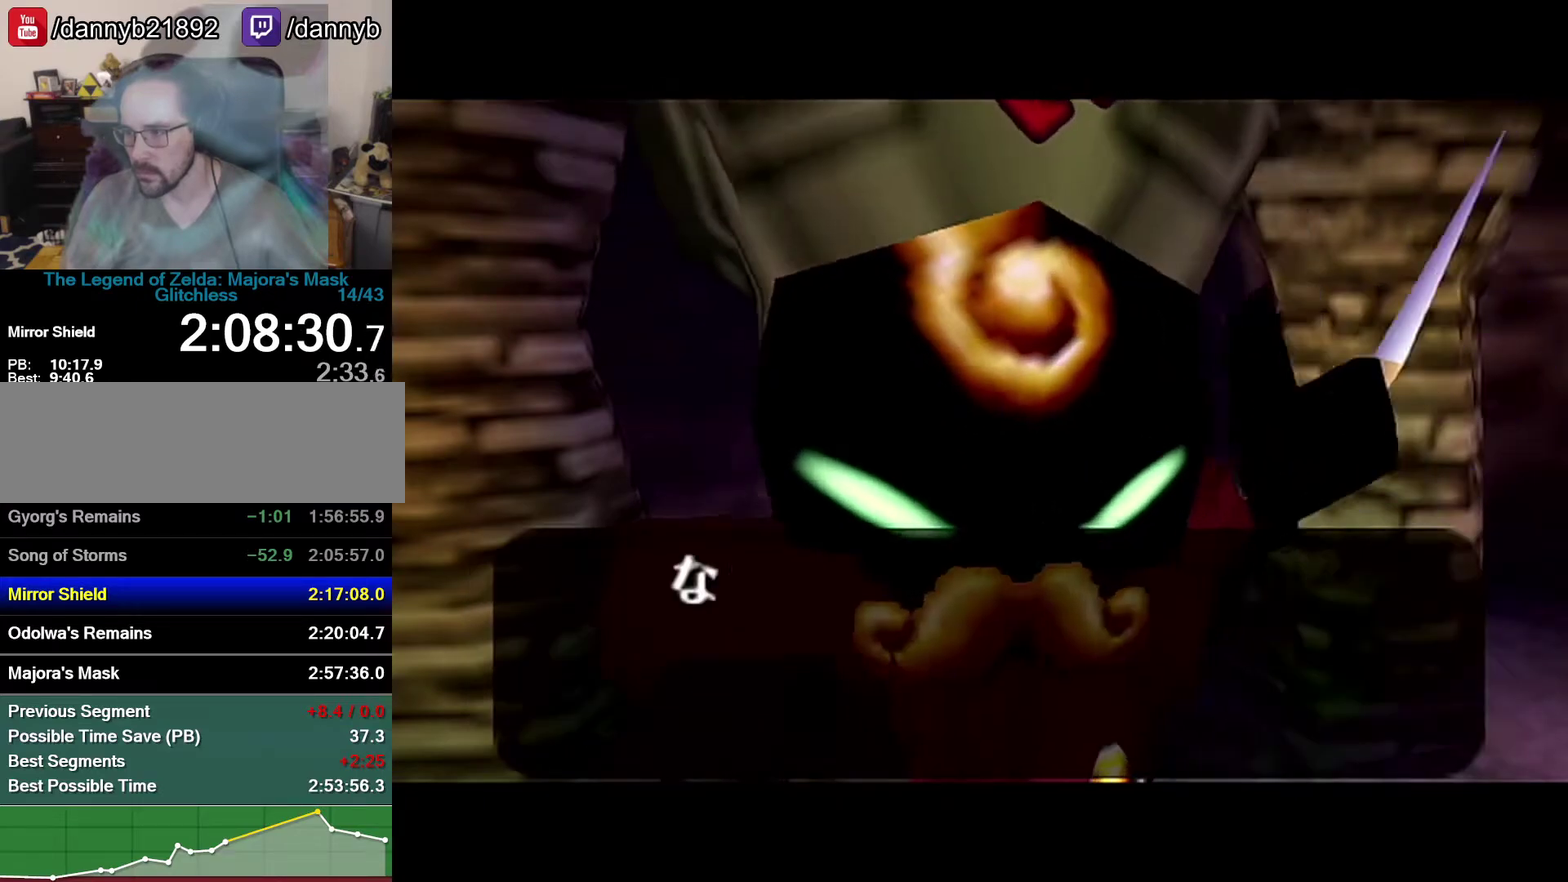
{"buttons": ["A"], "left_stick": "center", "events": [[17, "A", "up"], [17, "B", "down"], [150, "A", "down"], [150, "B", "up"], [183, "A", "up"], [183, "B", "down"], [217, "B", "up"], [250, "A", "down"], [400, "A", "up"], [433, "B", "down"], [467, "A", "down"], [467, "B", "up"]]}
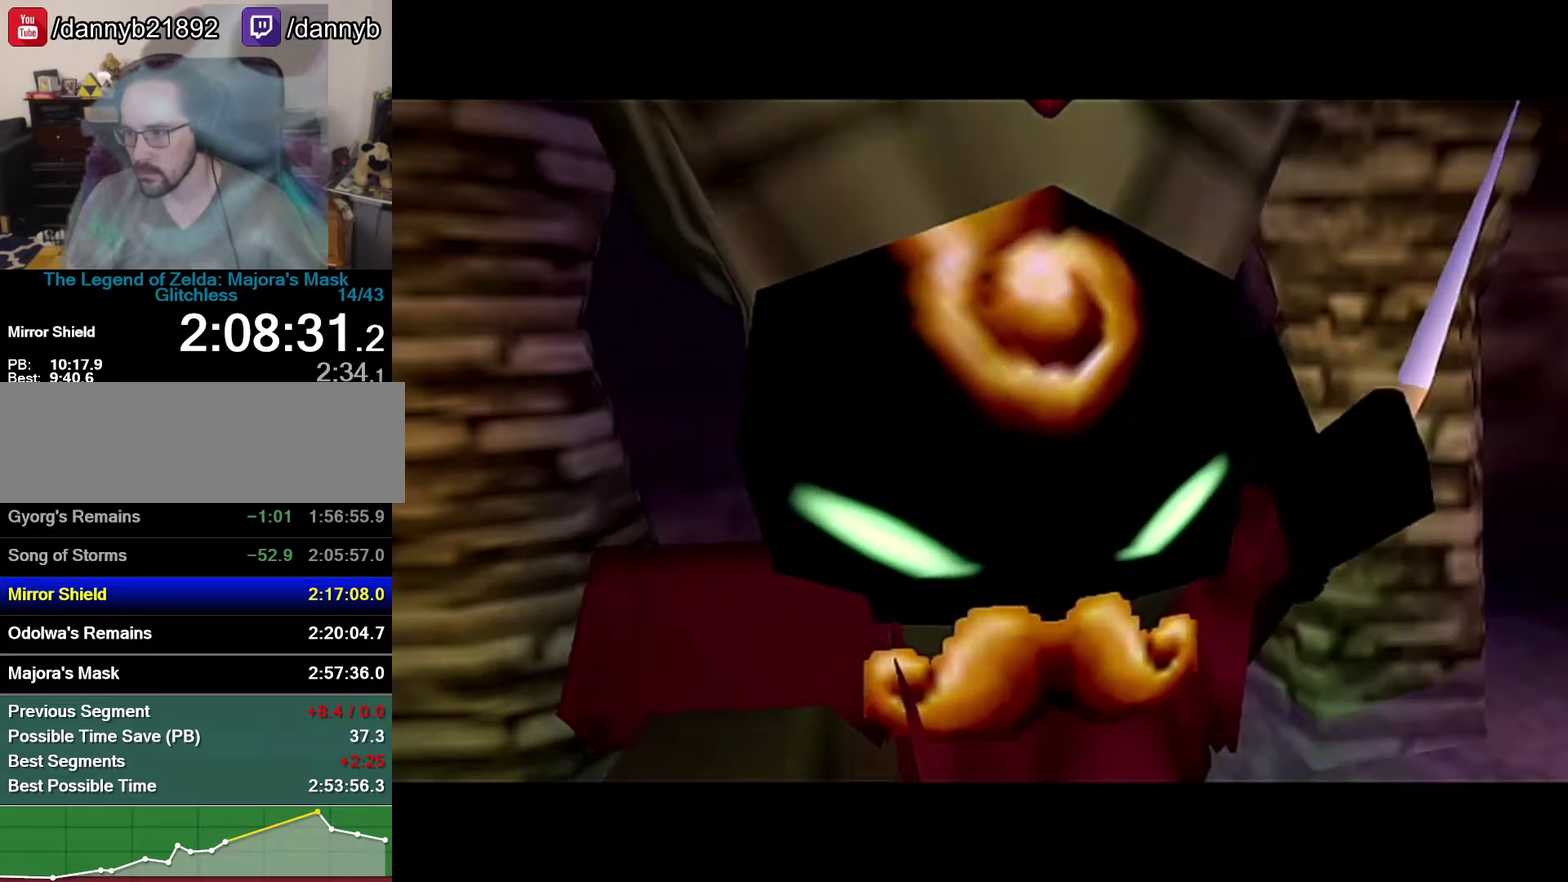
{"buttons": [], "left_stick": "center", "events": [[17, "A", "up"], [17, "B", "down"], [83, "B", "up"]]}
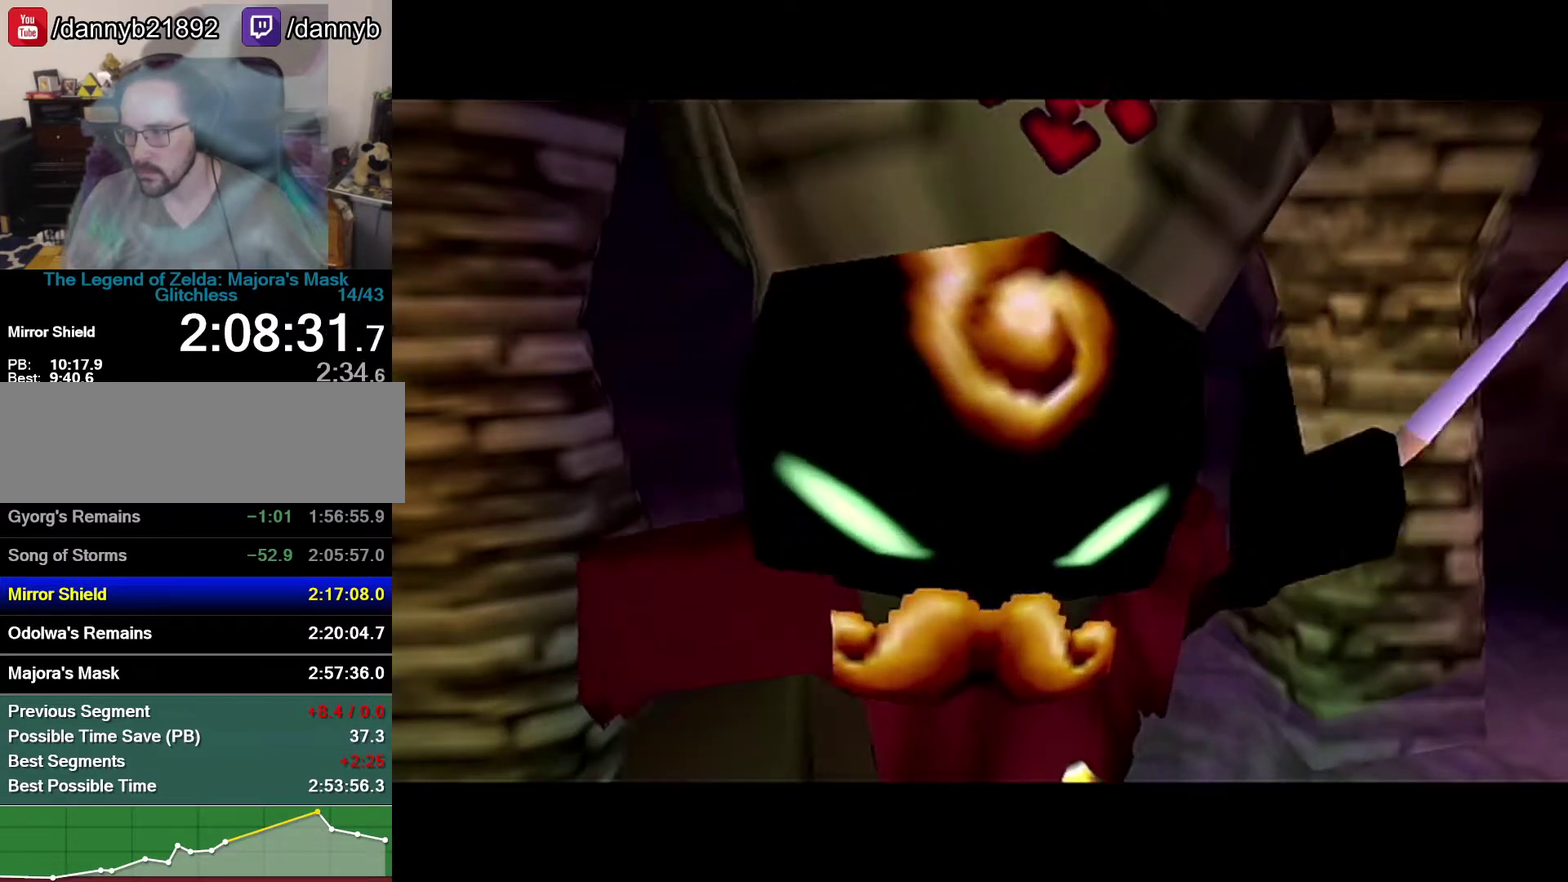
{"buttons": [], "left_stick": "center", "events": []}
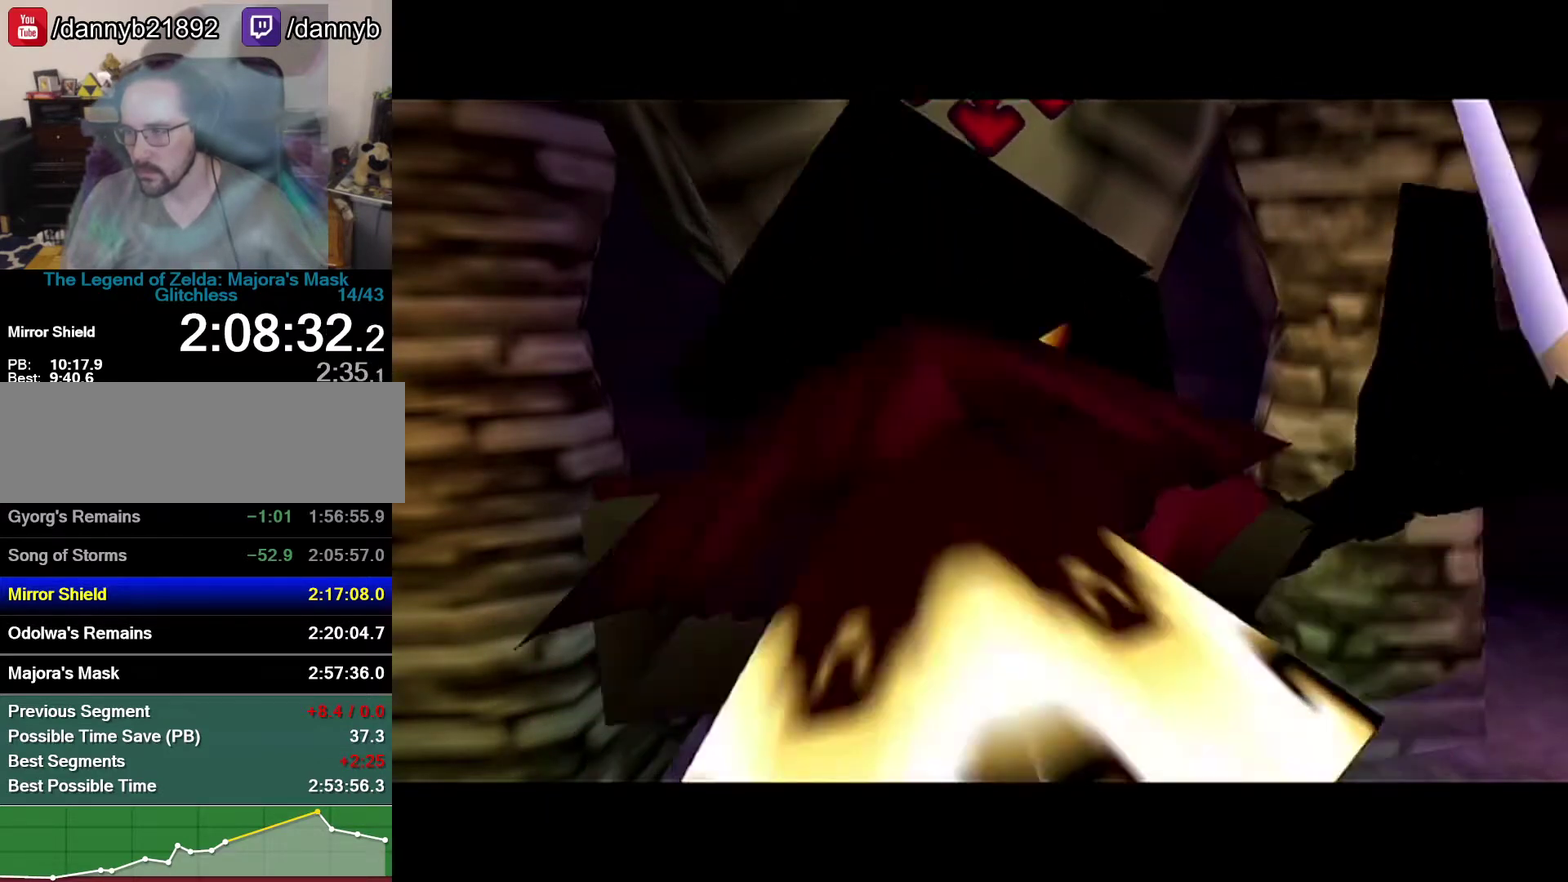
{"buttons": [], "left_stick": "center", "events": [[83, "A", "down"], [150, "A", "up"], [433, "C_LEFT", "down"], [483, "C_LEFT", "up"]]}
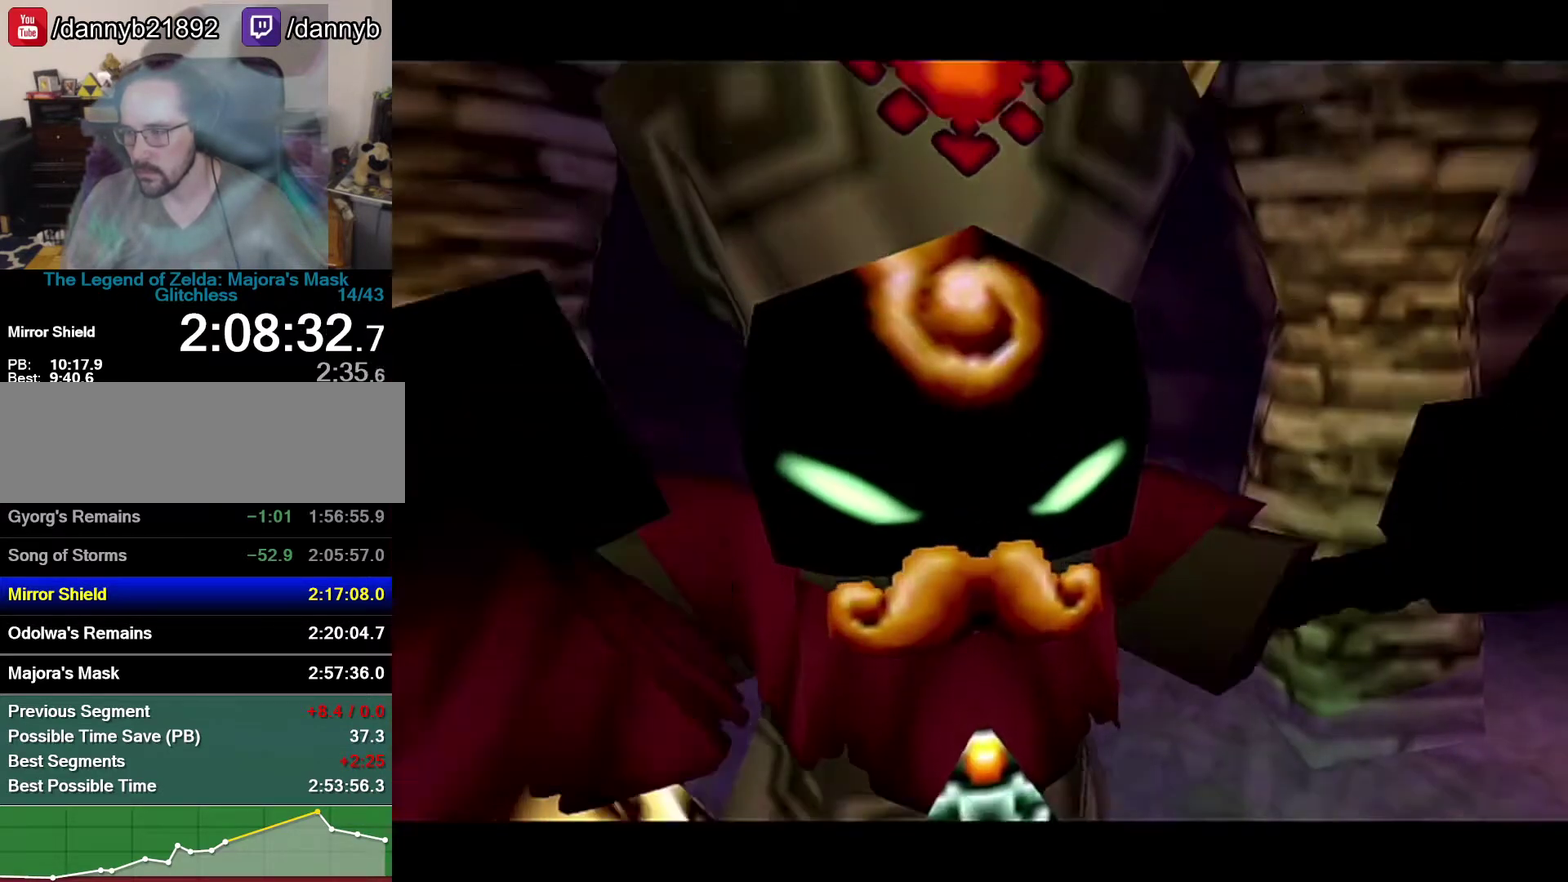
{"buttons": [], "left_stick": "center", "events": [[217, "C_LEFT", "down"], [333, "C_LEFT", "up"]]}
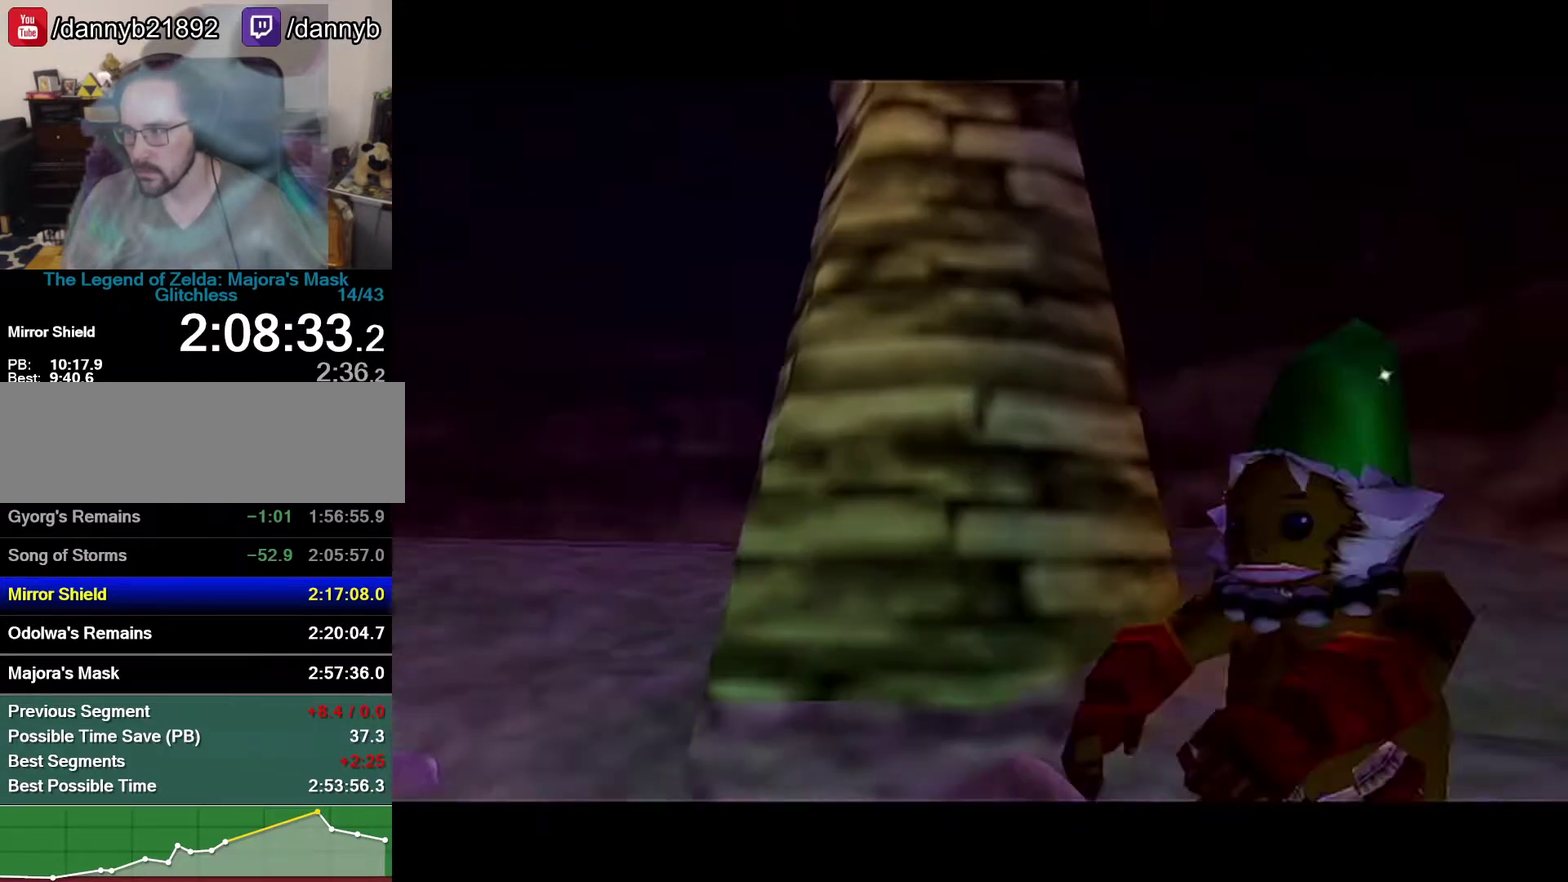
{"buttons": [], "left_stick": "center", "events": []}
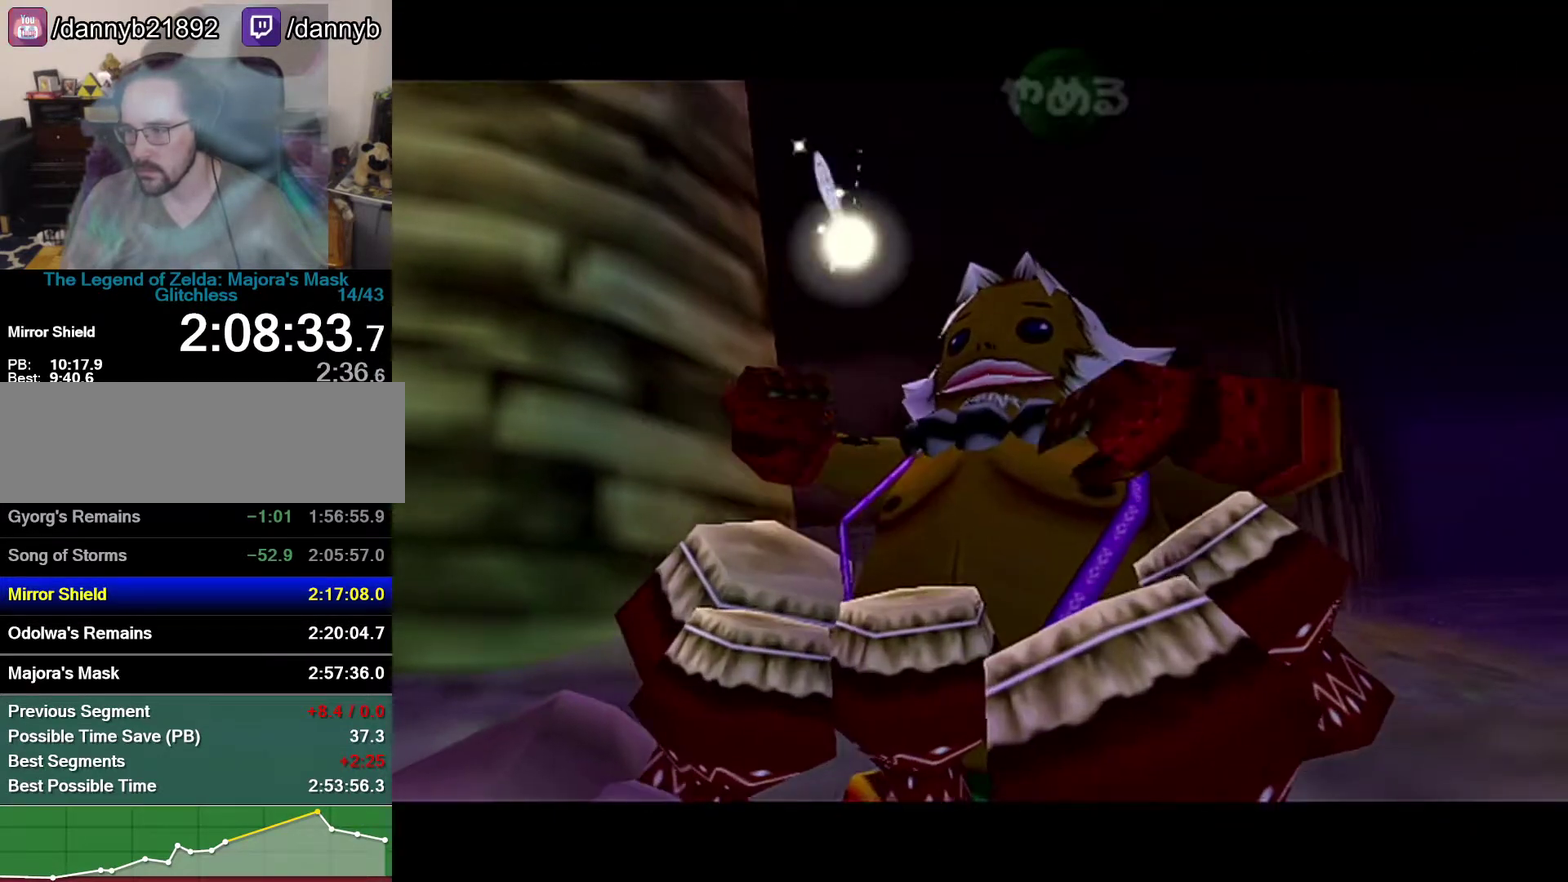
{"buttons": ["A"], "left_stick": "center", "events": [[500, "A", "down"]]}
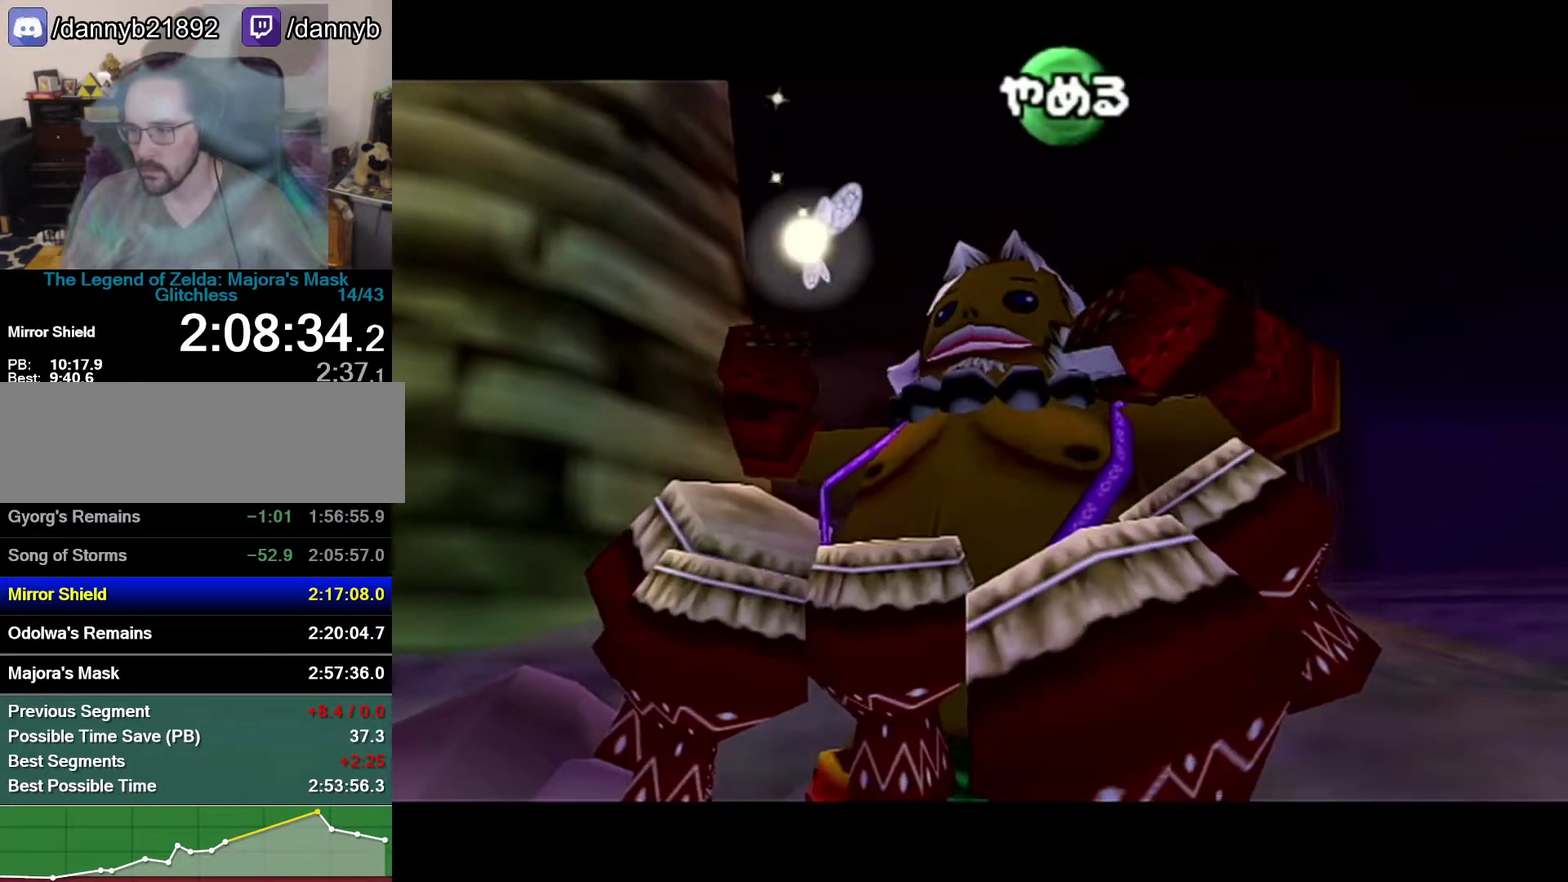
{"buttons": ["C_DOWN"], "left_stick": "center", "events": [[117, "A", "up"], [117, "C_DOWN", "down"], [183, "C_UP", "down"], [250, "C_DOWN", "up"], [333, "A", "down"], [333, "C_UP", "up"], [433, "A", "up"], [433, "C_DOWN", "down"]]}
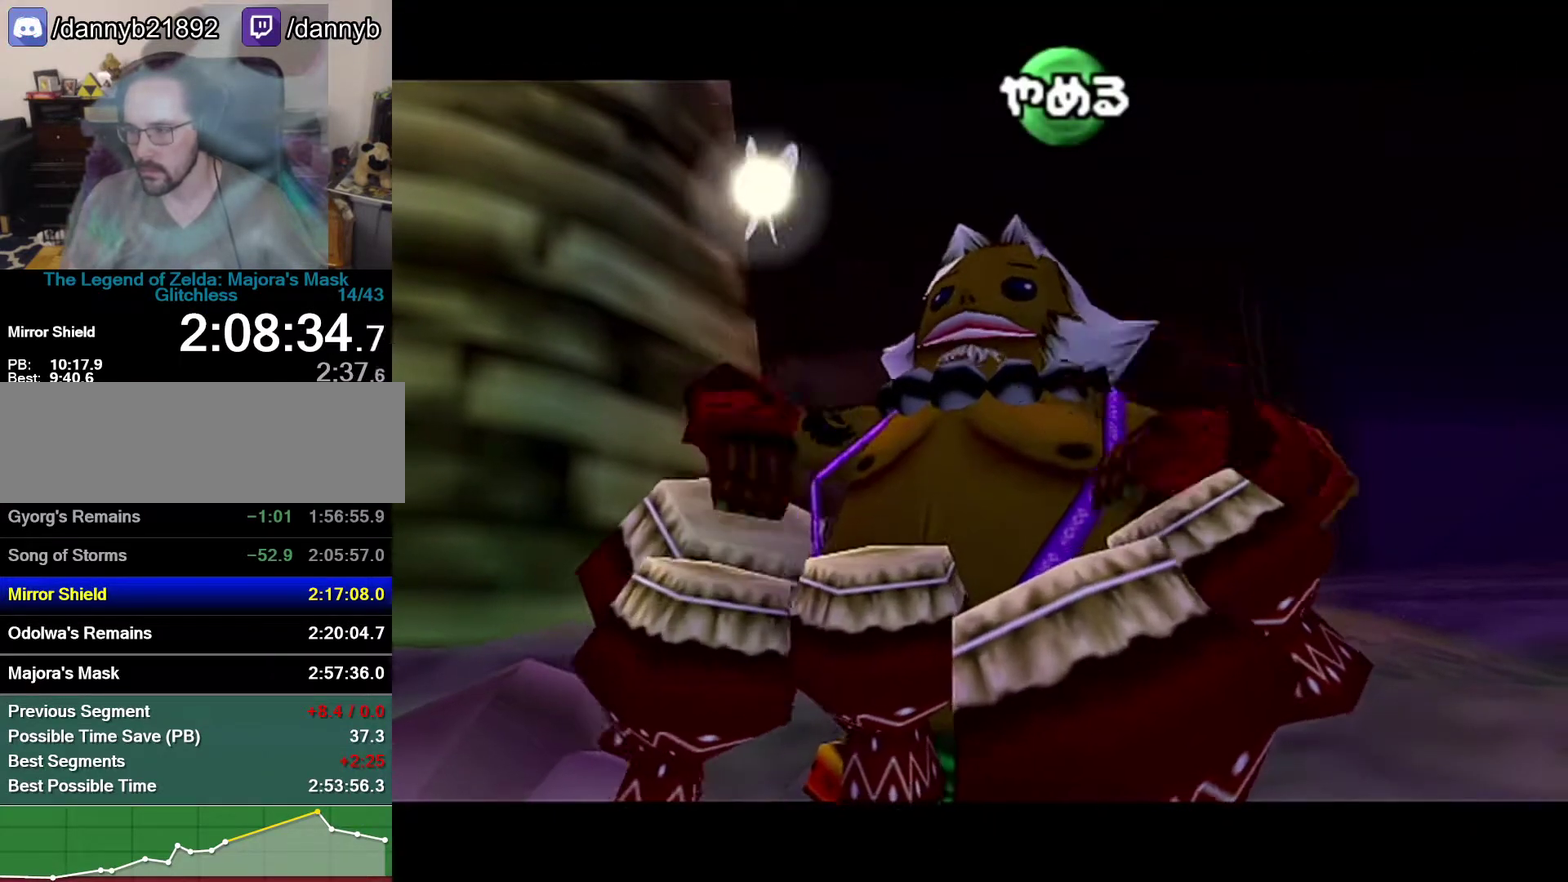
{"buttons": [], "left_stick": "center", "events": [[17, "C_UP", "down"], [83, "C_DOWN", "up"], [333, "C_UP", "up"]]}